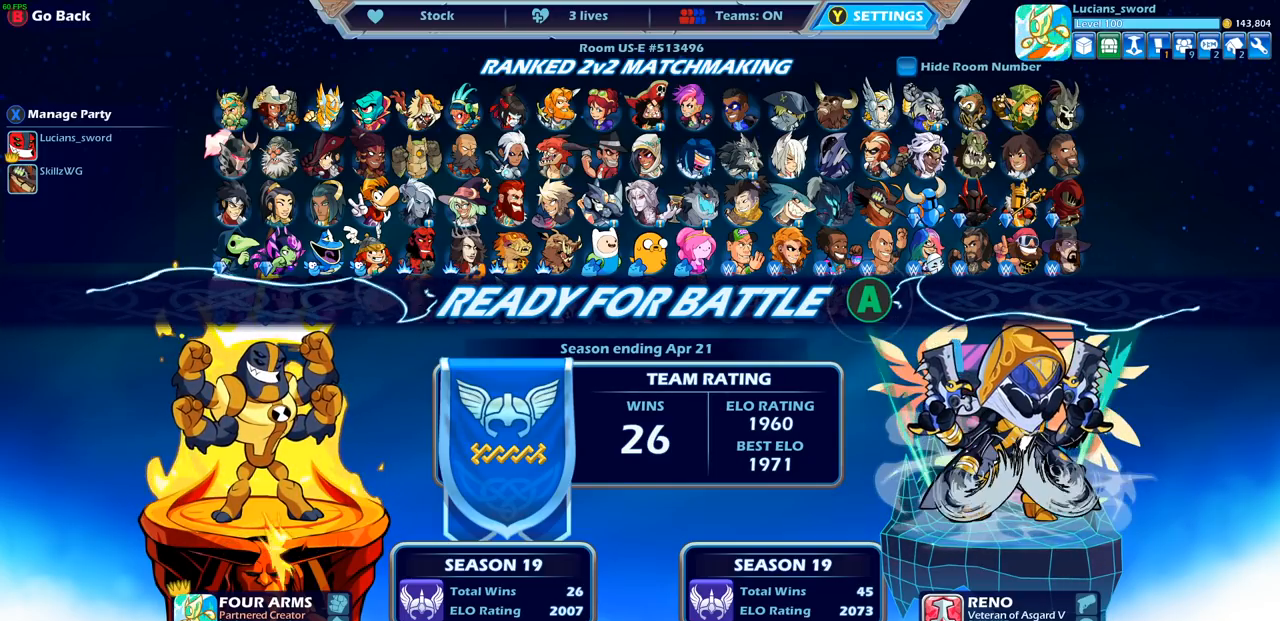
Gameplay with a controller (PlayStation layout); each line is a JSON object with the inputs held at the frame after it. "events" lists button and stick changes between this image and that frame as [ms after this image, input, new state], when the widget could be followed in between. Not read: R3.
{"buttons": [], "left_stick": "center", "right_stick": "center", "events": []}
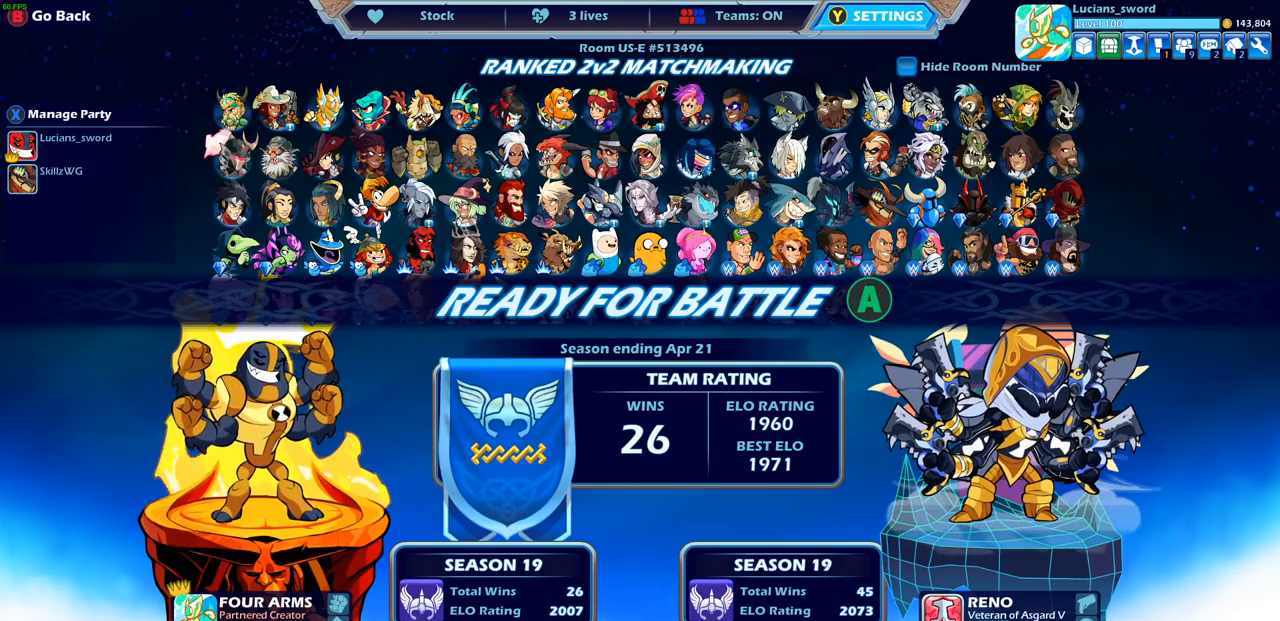
{"buttons": [], "left_stick": "center", "right_stick": "center", "events": [[67, "CROSS", "down"], [167, "CROSS", "up"], [300, "CROSS", "down"], [400, "CROSS", "up"]]}
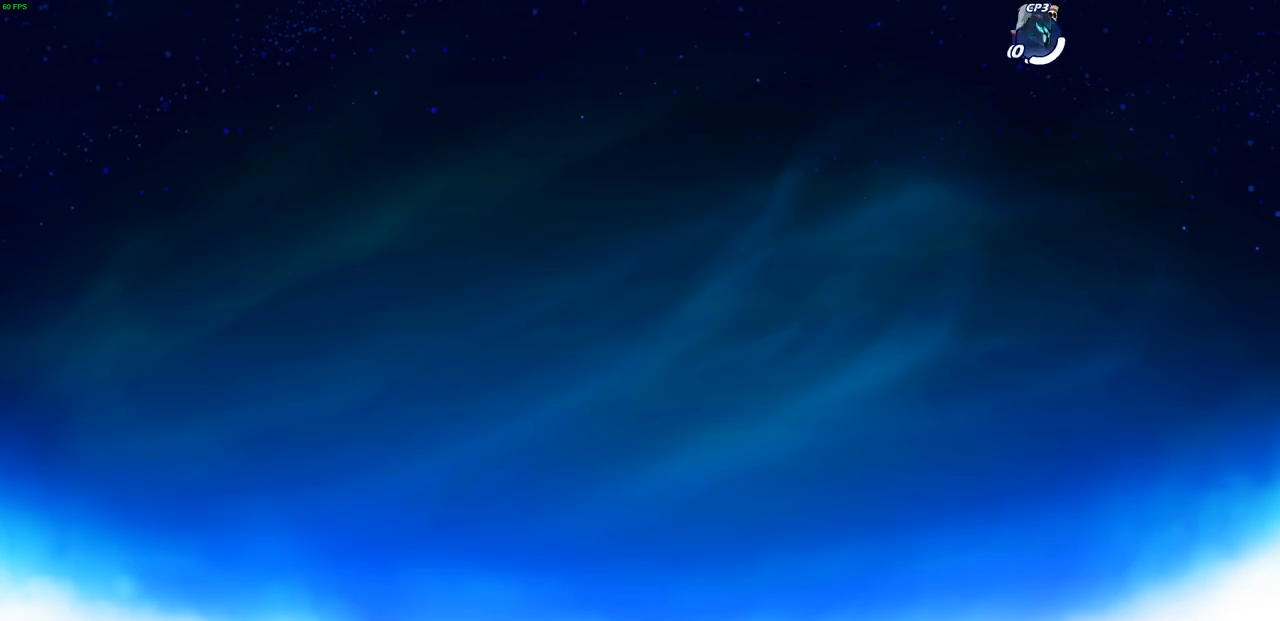
{"buttons": [], "left_stick": "center", "right_stick": "center", "events": []}
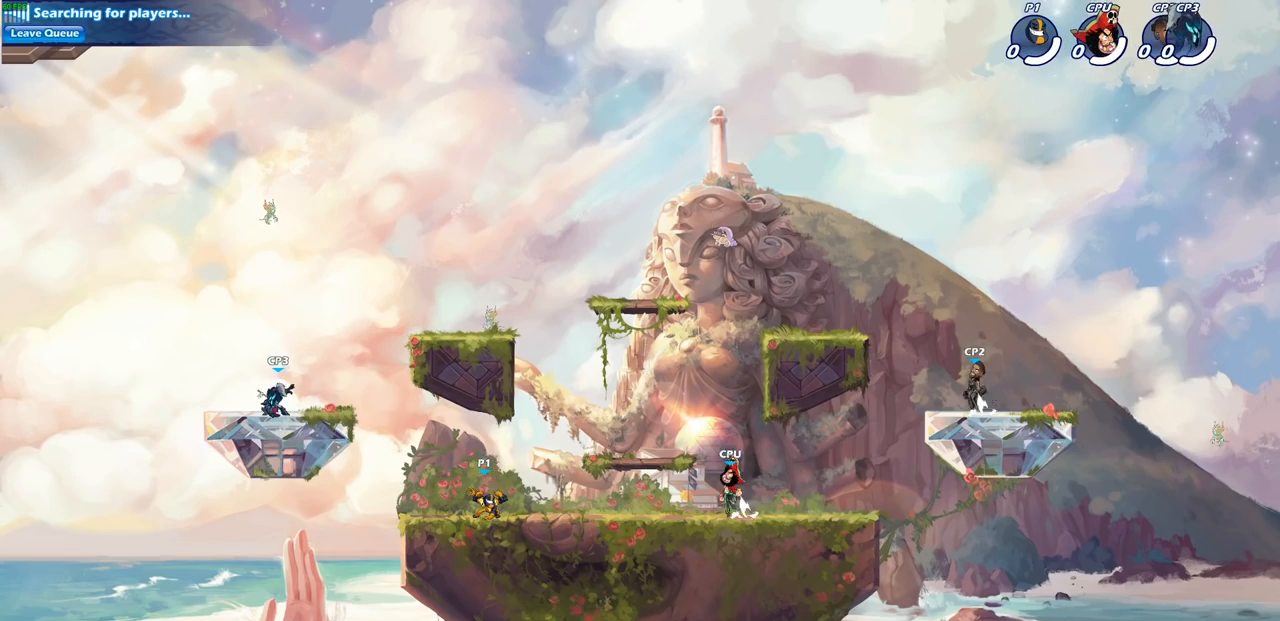
{"buttons": [], "left_stick": "center", "right_stick": "center", "events": [[217, "CROSS", "down"], [350, "CROSS", "up"]]}
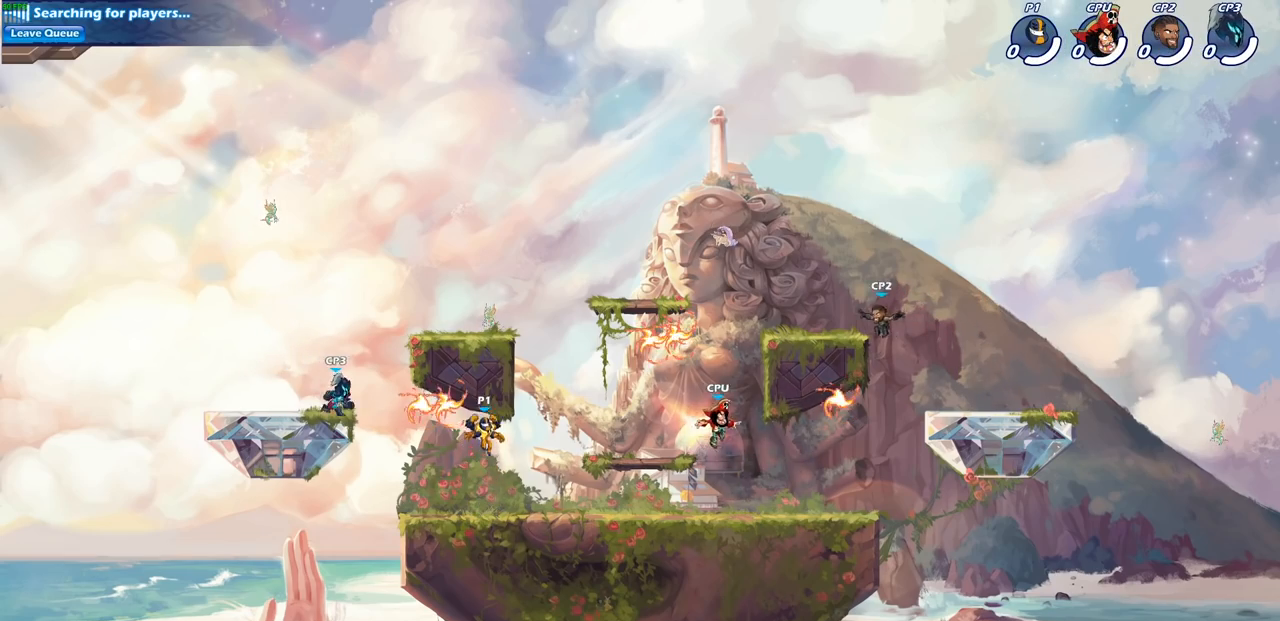
{"buttons": [], "left_stick": "center", "right_stick": "center", "events": []}
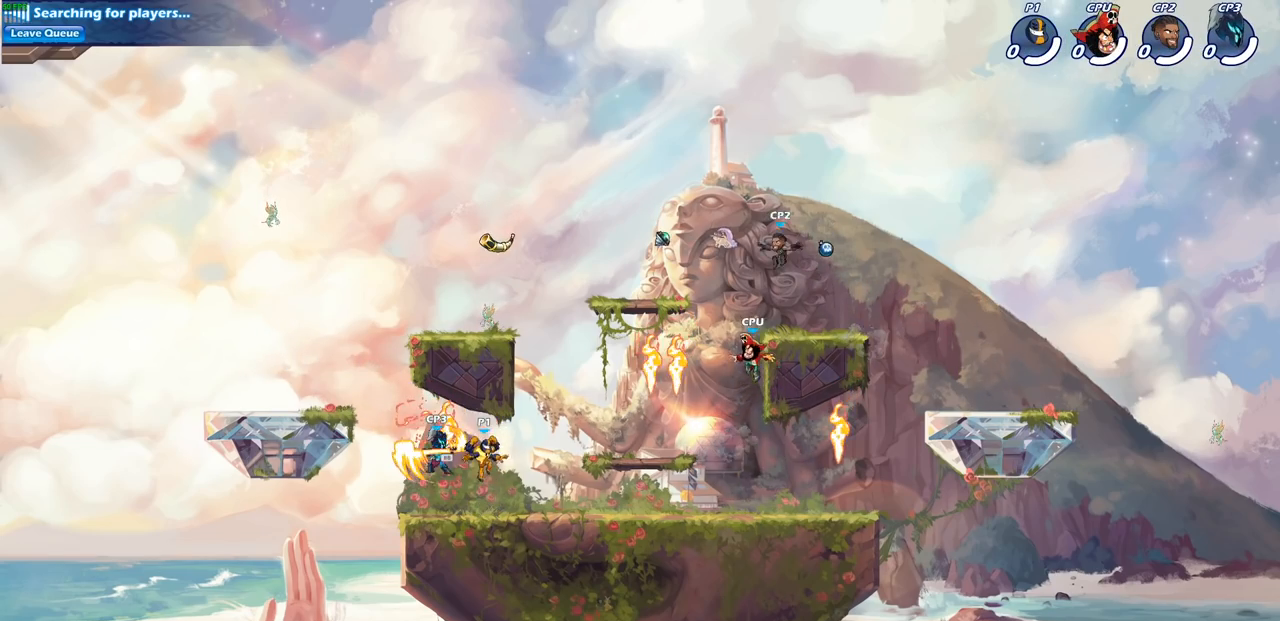
{"buttons": [], "left_stick": "center", "right_stick": "center", "events": []}
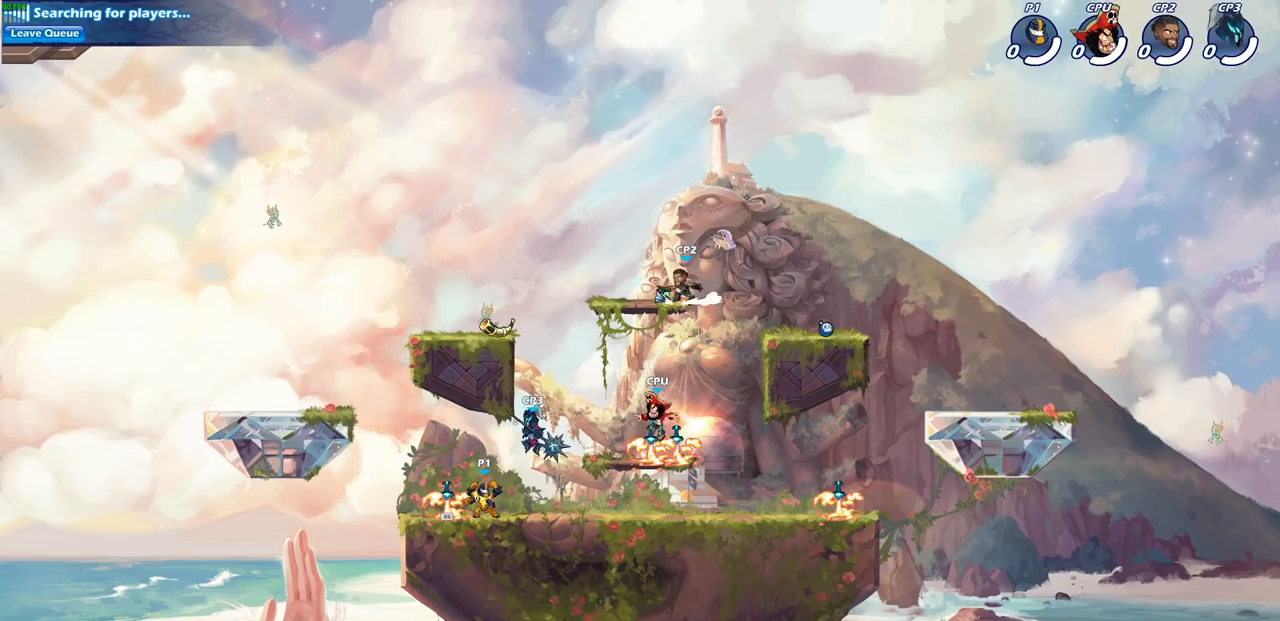
{"buttons": [], "left_stick": "up-right", "right_stick": "center", "events": [[150, "left_stick", "left"], [250, "R1", "down"], [333, "R1", "up"], [500, "left_stick", "up-right"]]}
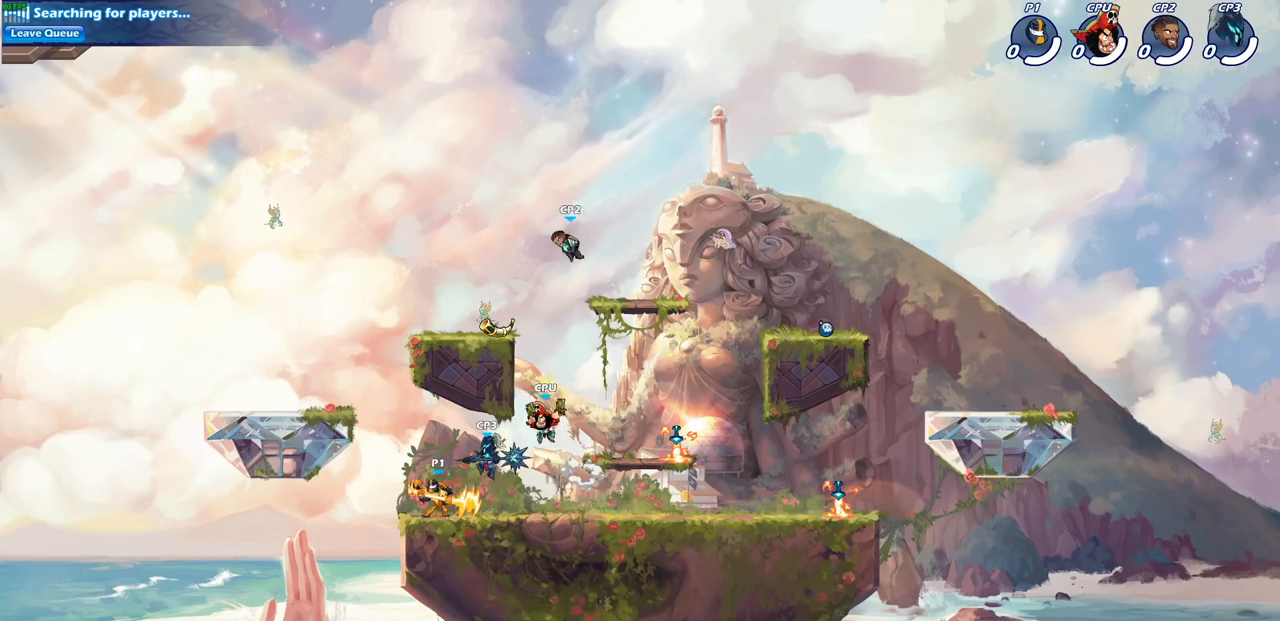
{"buttons": [], "left_stick": "center", "right_stick": "center", "events": [[133, "left_stick", "center"], [150, "CIRCLE", "down"], [200, "CIRCLE", "up"]]}
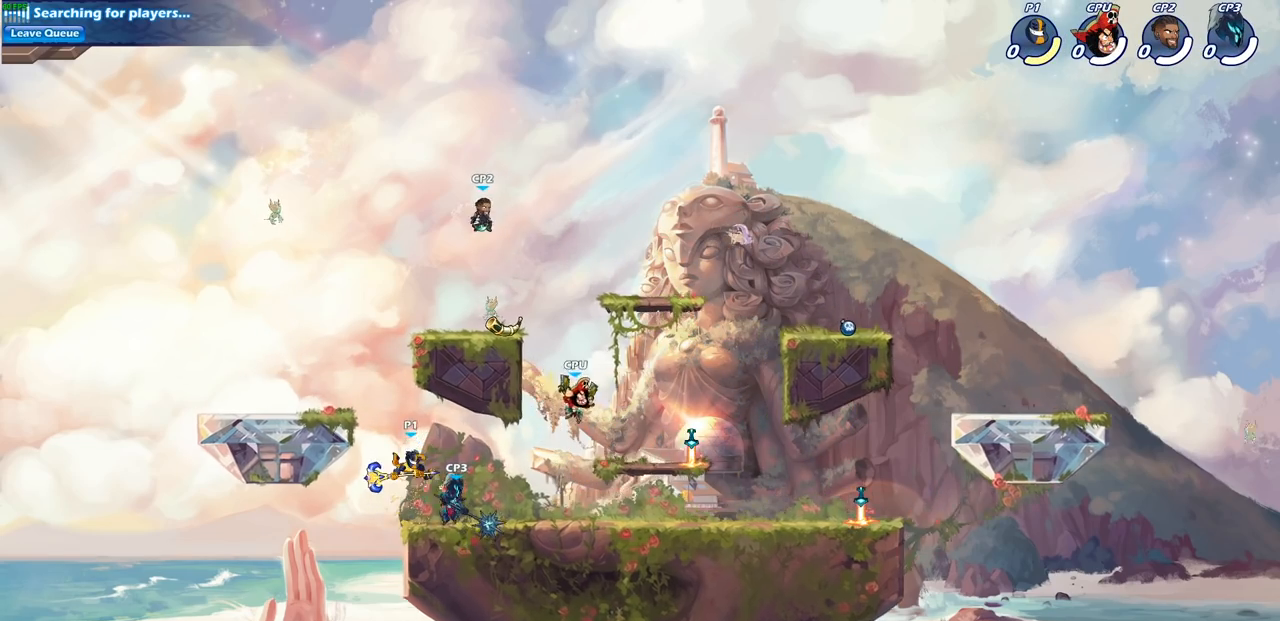
{"buttons": ["SQUARE", "R1", "R2"], "left_stick": "center", "right_stick": "center", "events": [[450, "R1", "down"], [450, "R2", "down"], [500, "SQUARE", "down"]]}
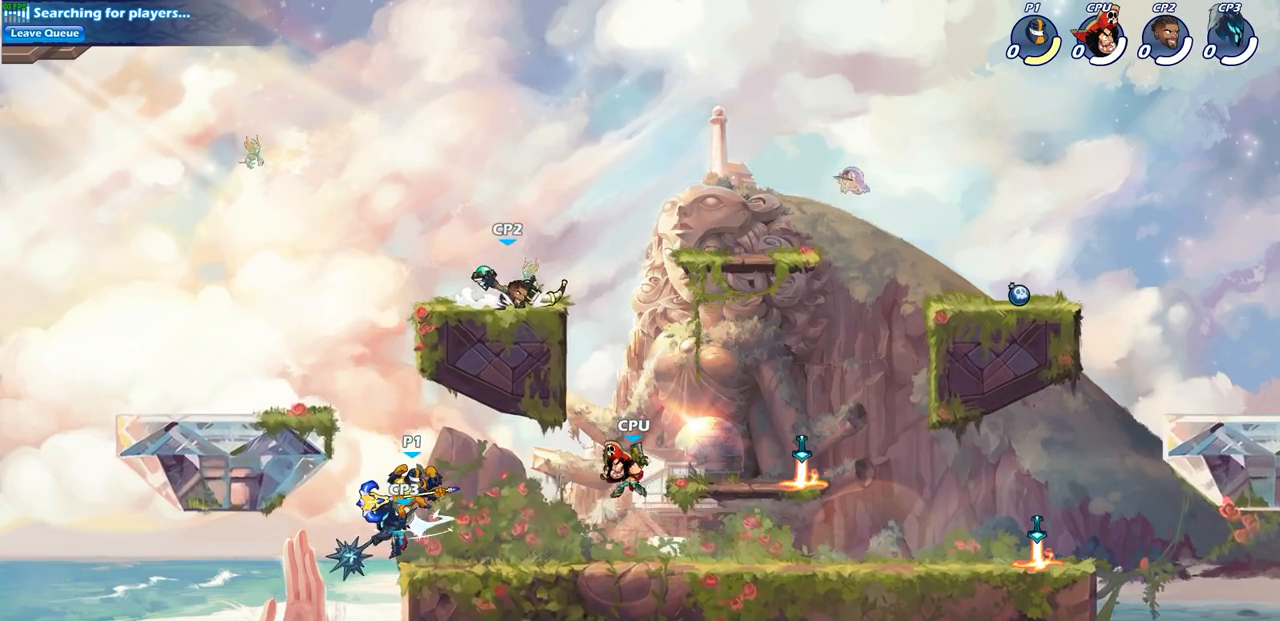
{"buttons": [], "left_stick": "center", "right_stick": "center", "events": [[67, "SQUARE", "up"], [133, "R1", "up"], [133, "R2", "up"], [200, "SQUARE", "down"], [300, "SQUARE", "up"], [400, "SQUARE", "down"], [500, "SQUARE", "up"]]}
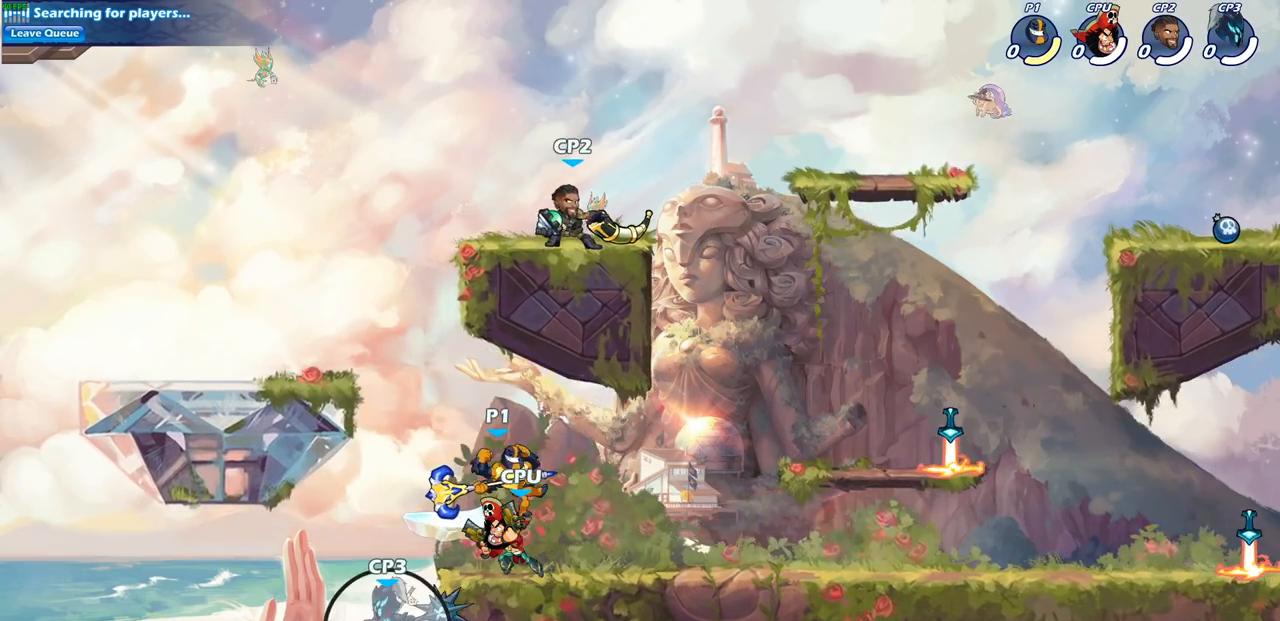
{"buttons": [], "left_stick": "down-left", "right_stick": "center", "events": [[167, "CROSS", "down"], [317, "CROSS", "up"], [383, "left_stick", "left"], [500, "left_stick", "down-left"]]}
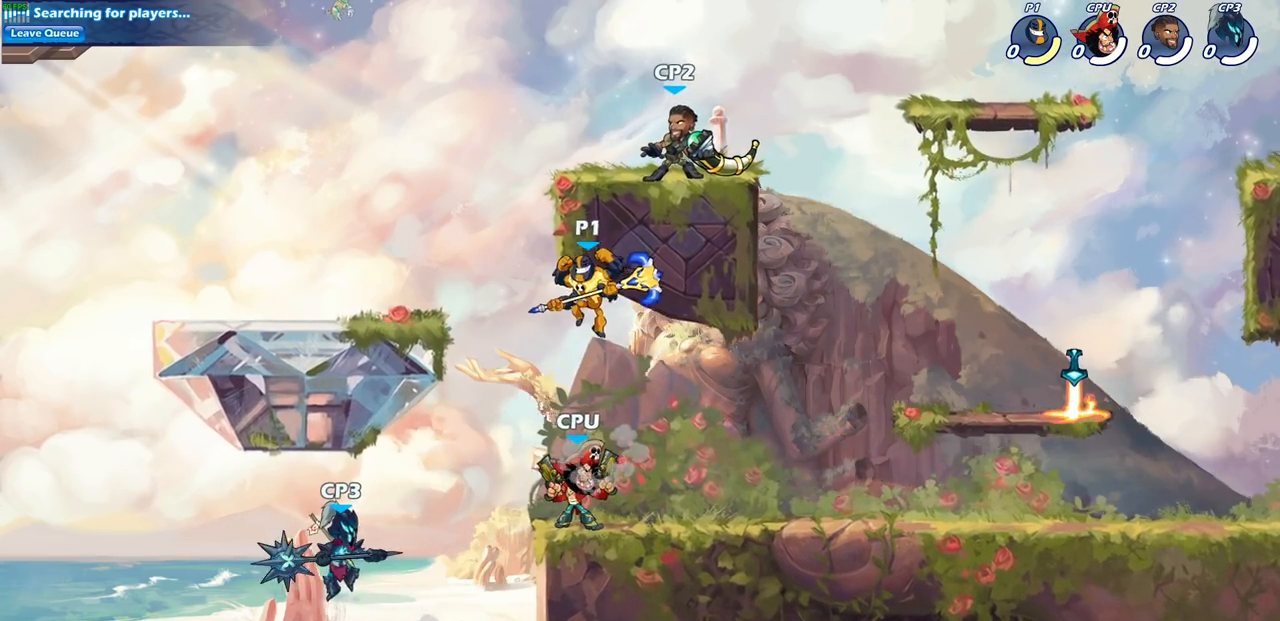
{"buttons": [], "left_stick": "center", "right_stick": "center", "events": [[133, "SQUARE", "down"], [250, "SQUARE", "up"], [300, "left_stick", "center"]]}
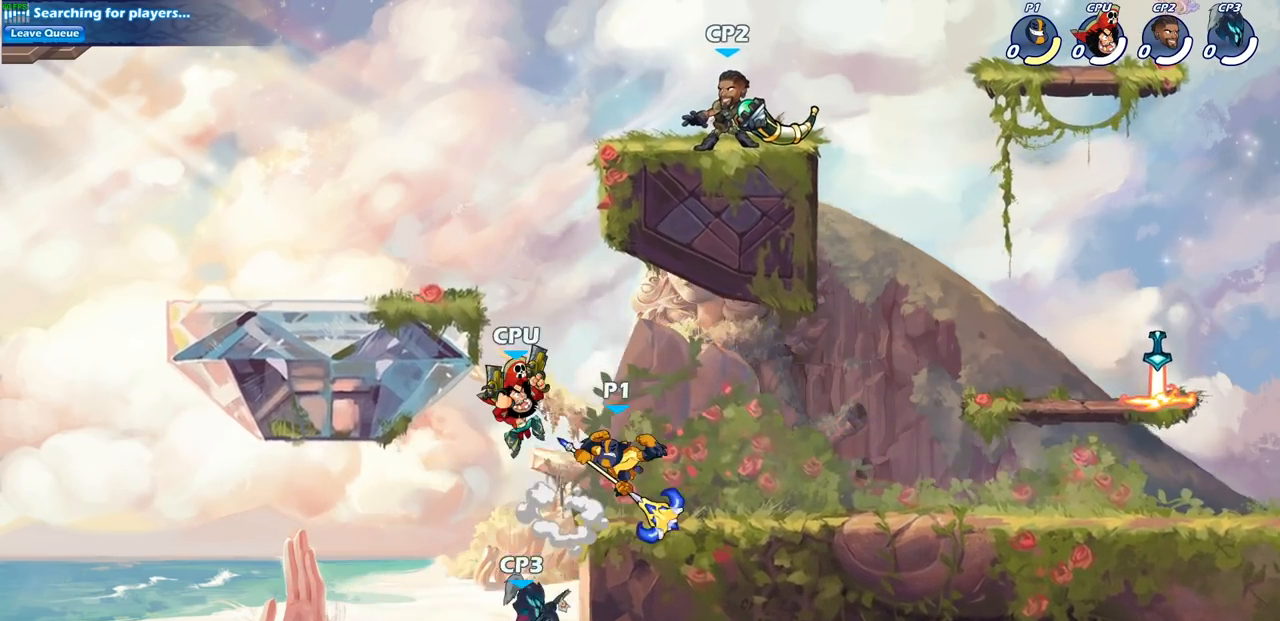
{"buttons": [], "left_stick": "center", "right_stick": "center", "events": [[283, "left_stick", "down"], [317, "SQUARE", "down"], [400, "SQUARE", "up"], [450, "left_stick", "center"]]}
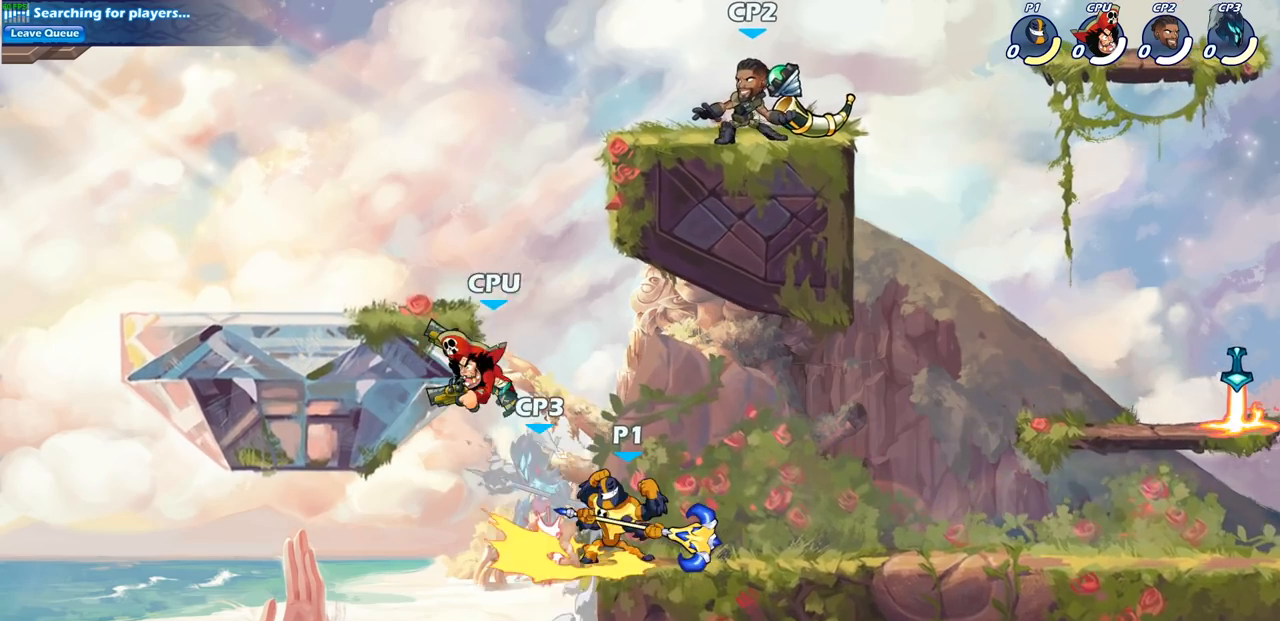
{"buttons": [], "left_stick": "center", "right_stick": "center", "events": [[333, "left_stick", "left"], [383, "R2", "down"], [417, "CIRCLE", "down"], [417, "left_stick", "center"], [483, "CIRCLE", "up"], [483, "R2", "up"]]}
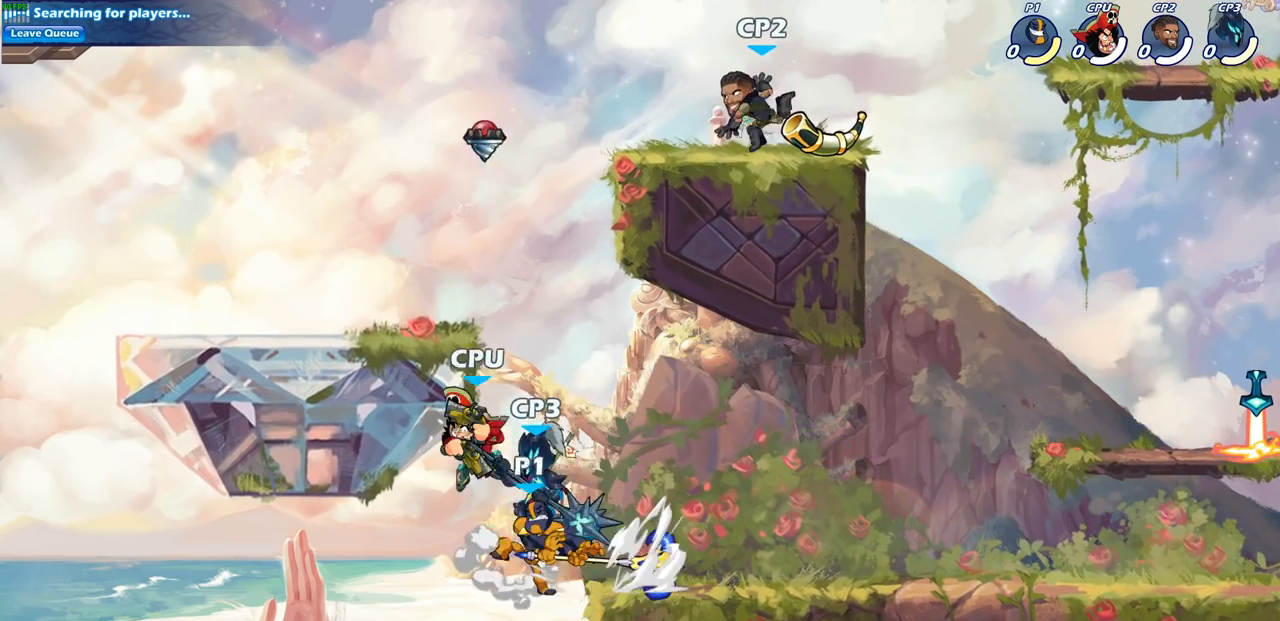
{"buttons": [], "left_stick": "center", "right_stick": "center", "events": []}
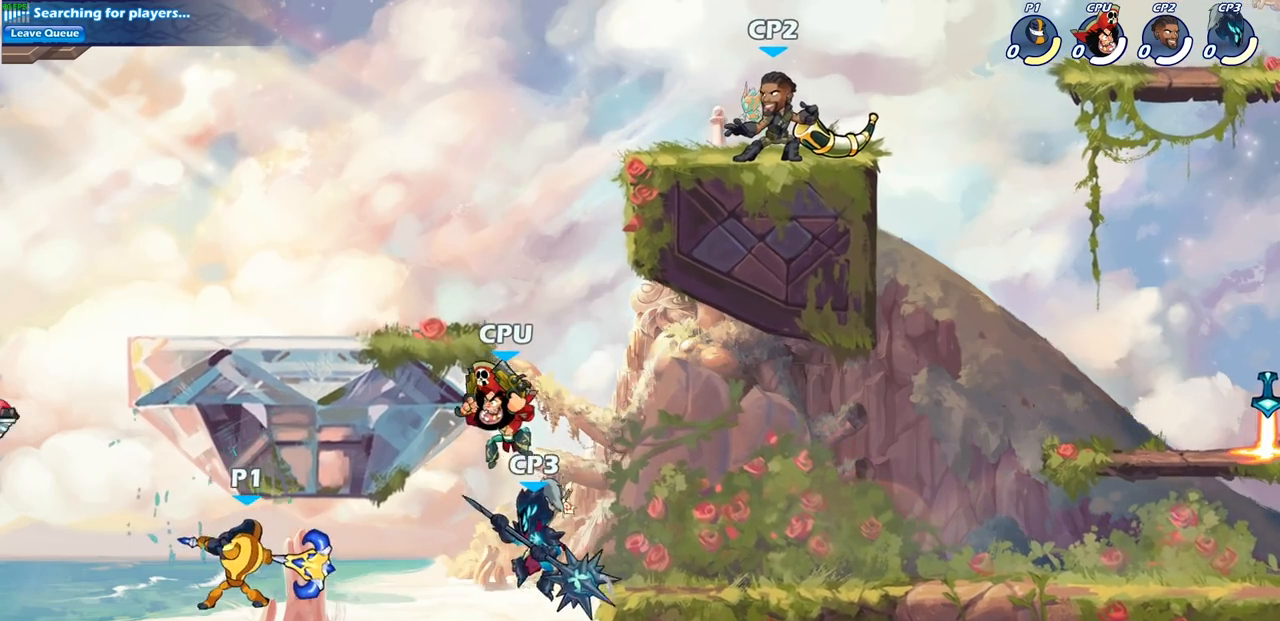
{"buttons": ["CROSS"], "left_stick": "right", "right_stick": "center", "events": [[17, "left_stick", "right"], [500, "CROSS", "down"]]}
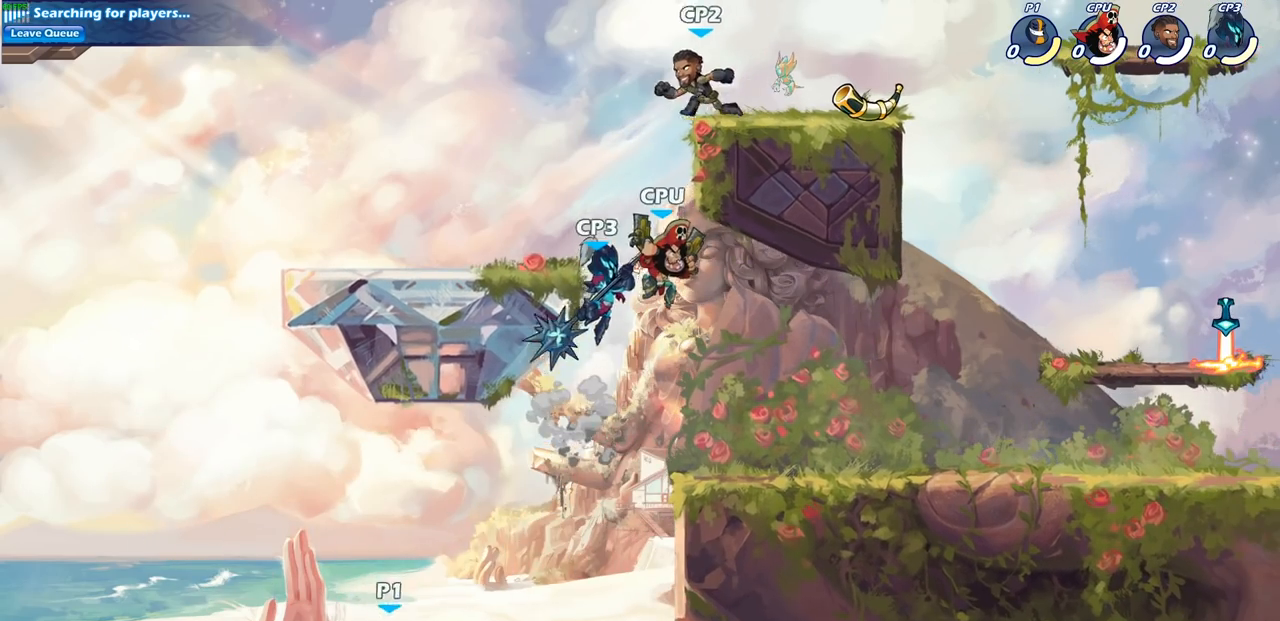
{"buttons": ["CROSS", "SQUARE"], "left_stick": "up", "right_stick": "center", "events": [[150, "left_stick", "up-right"], [183, "CROSS", "up"], [350, "CROSS", "down"], [417, "left_stick", "up"], [450, "SQUARE", "down"]]}
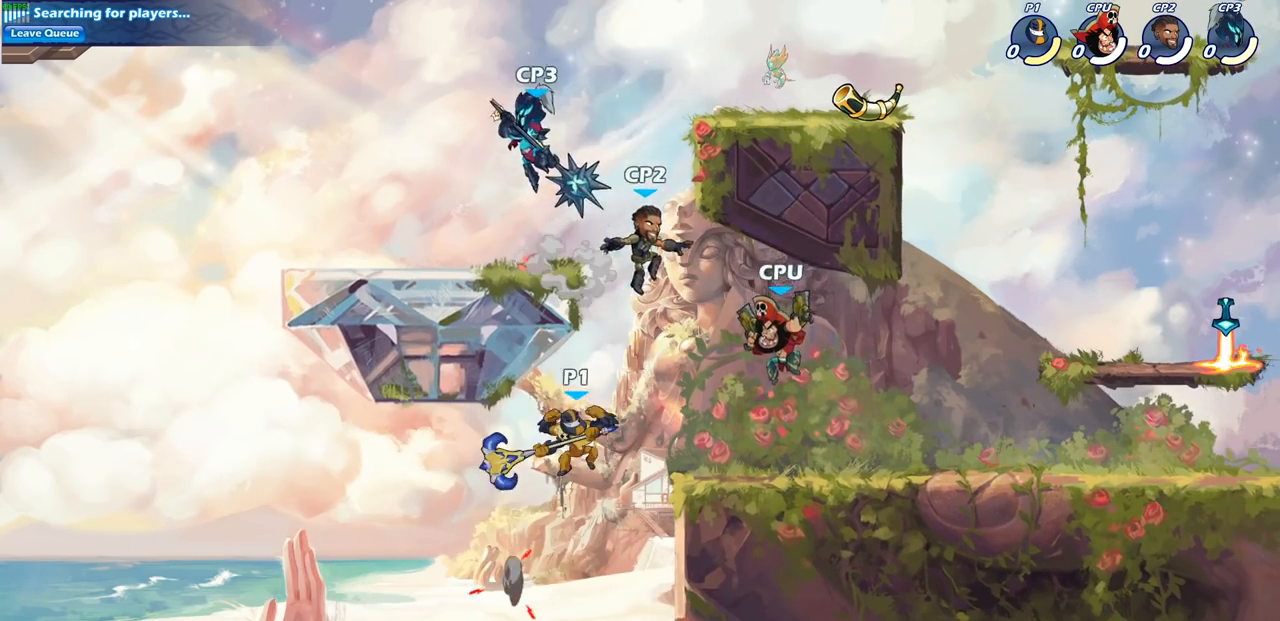
{"buttons": [], "left_stick": "right", "right_stick": "center", "events": [[50, "CROSS", "up"], [67, "SQUARE", "up"], [83, "left_stick", "up-right"], [267, "left_stick", "right"]]}
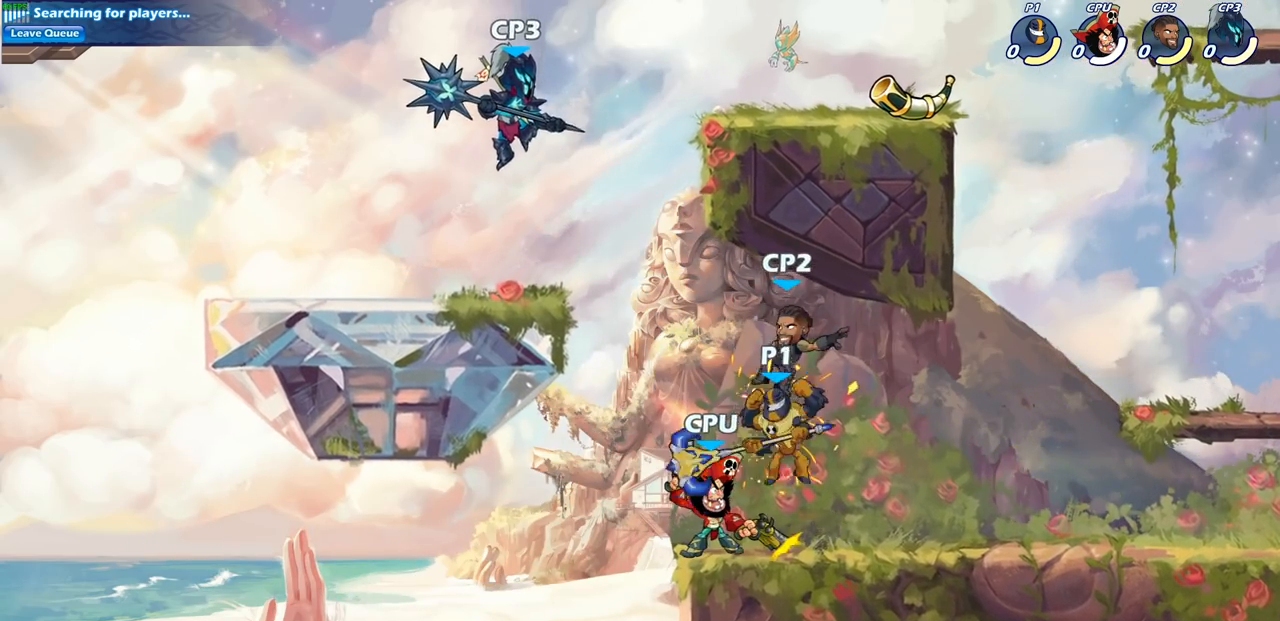
{"buttons": [], "left_stick": "center", "right_stick": "center", "events": [[67, "left_stick", "down-left"], [250, "left_stick", "down"], [333, "SQUARE", "down"], [450, "SQUARE", "up"], [450, "left_stick", "center"]]}
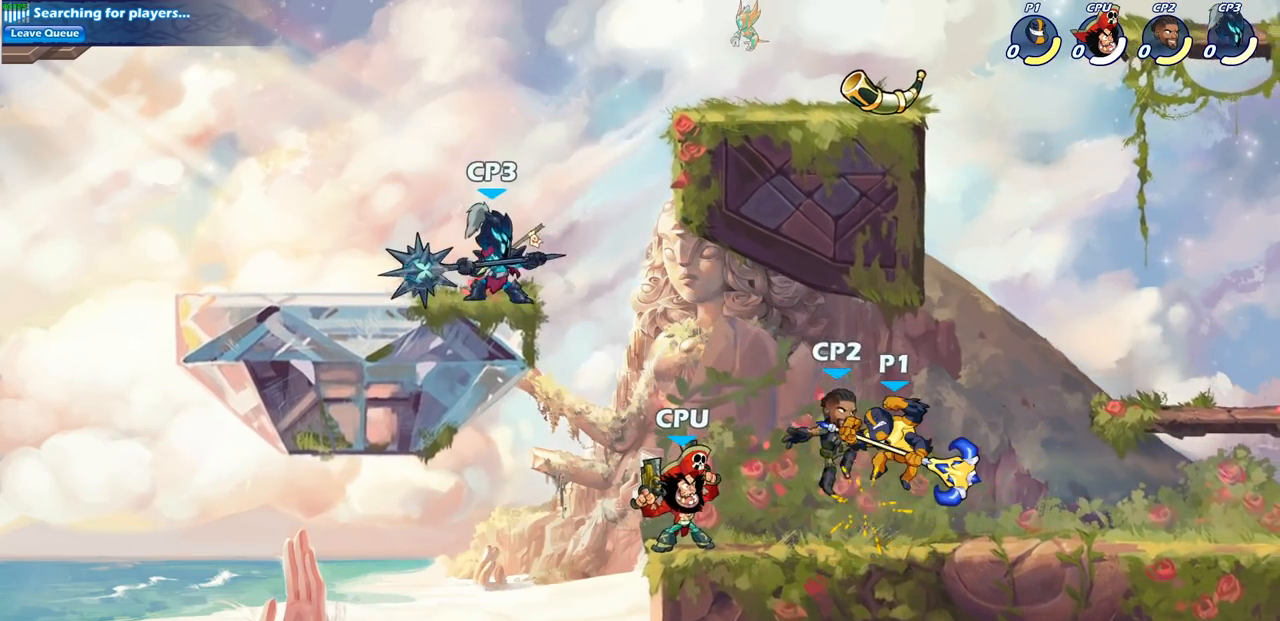
{"buttons": ["SQUARE", "R2"], "left_stick": "center", "right_stick": "center", "events": [[267, "R2", "down"], [433, "SQUARE", "down"]]}
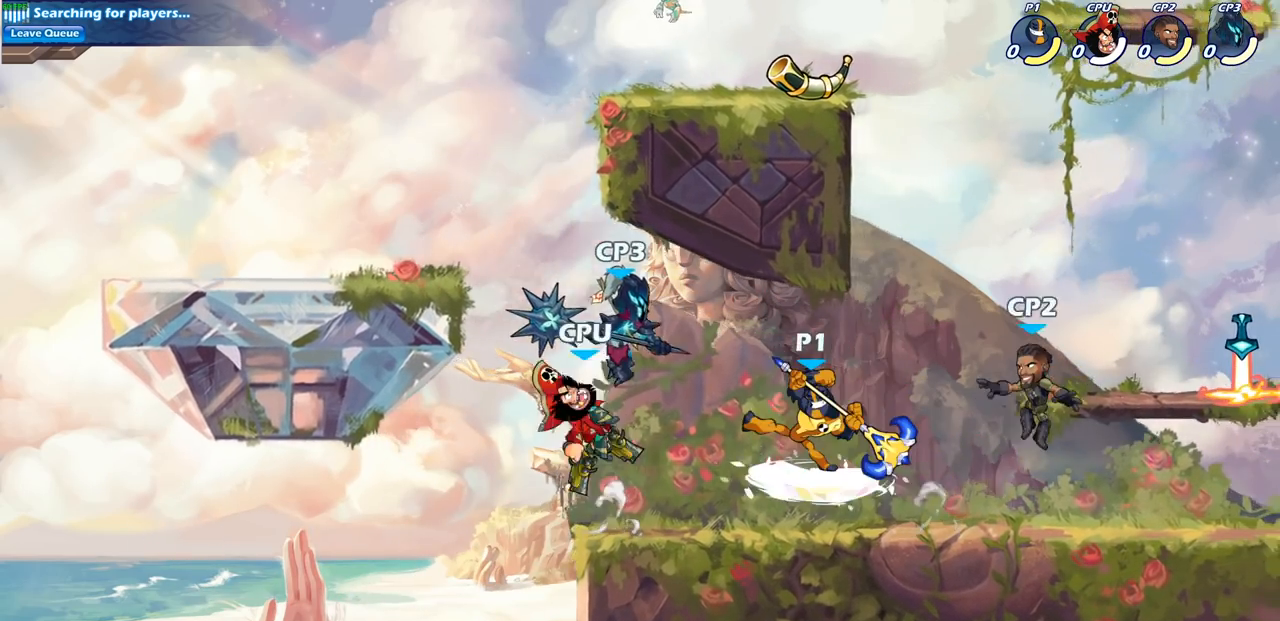
{"buttons": [], "left_stick": "center", "right_stick": "center", "events": [[50, "R2", "up"], [50, "SQUARE", "up"], [133, "SQUARE", "down"], [167, "left_stick", "left"], [250, "SQUARE", "up"], [317, "left_stick", "center"], [350, "SQUARE", "down"], [450, "SQUARE", "up"]]}
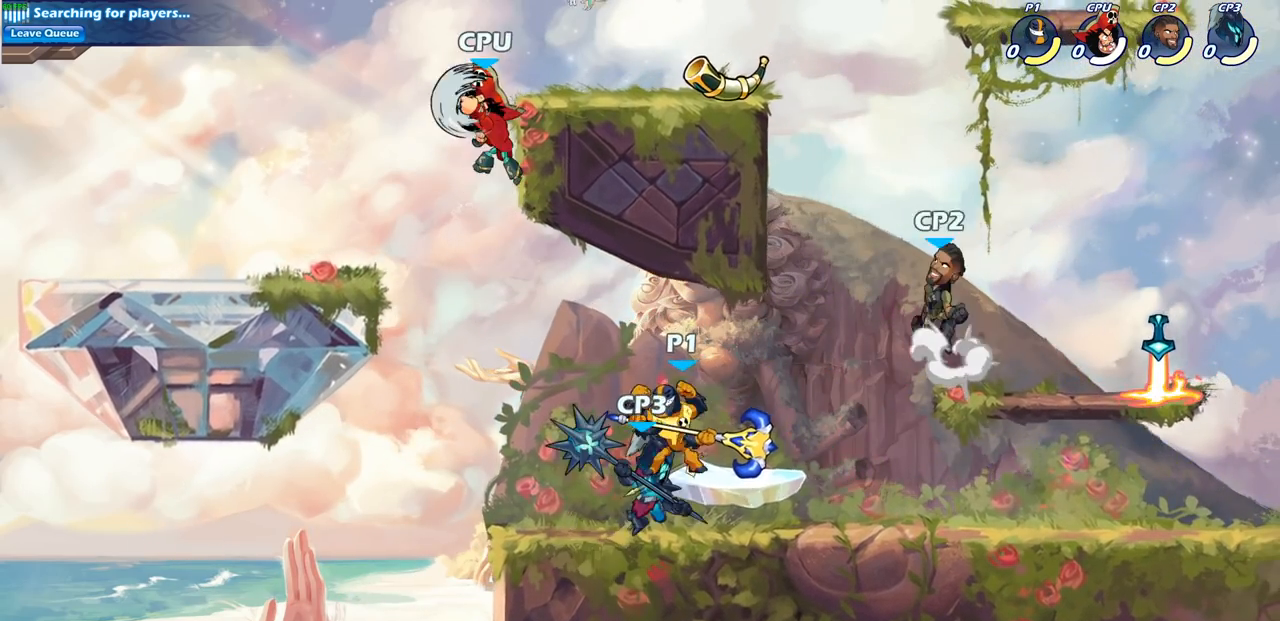
{"buttons": [], "left_stick": "center", "right_stick": "center", "events": [[17, "SQUARE", "down"], [133, "SQUARE", "up"], [300, "SQUARE", "down"], [400, "SQUARE", "up"]]}
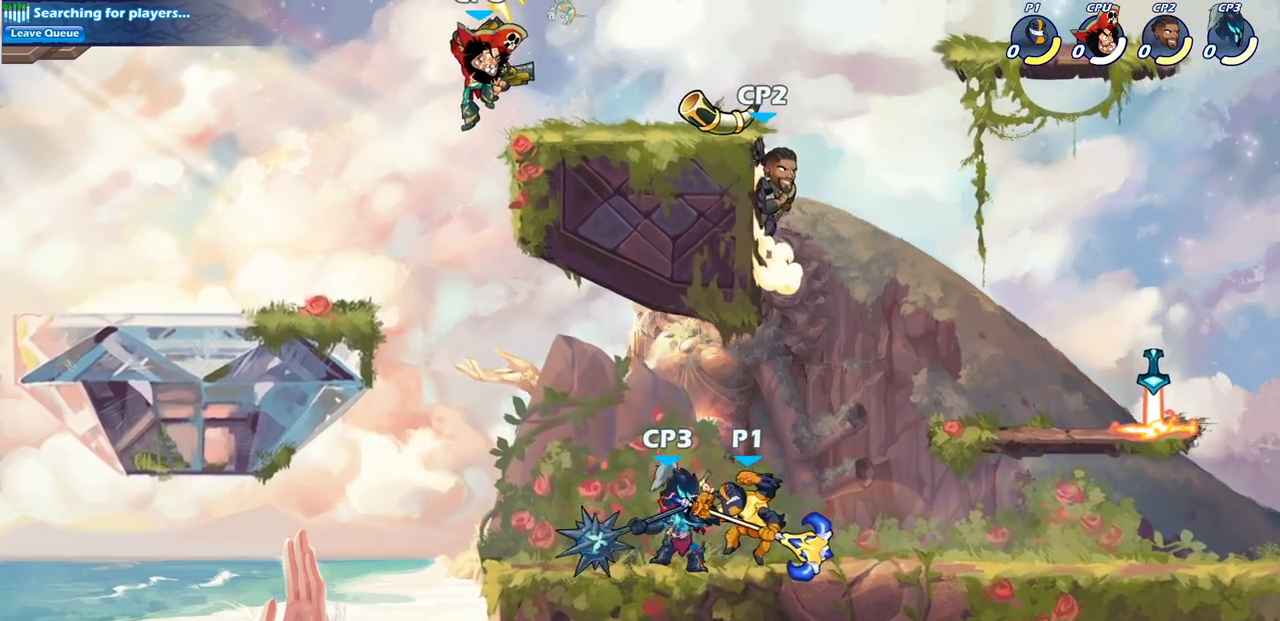
{"buttons": [], "left_stick": "center", "right_stick": "center", "events": []}
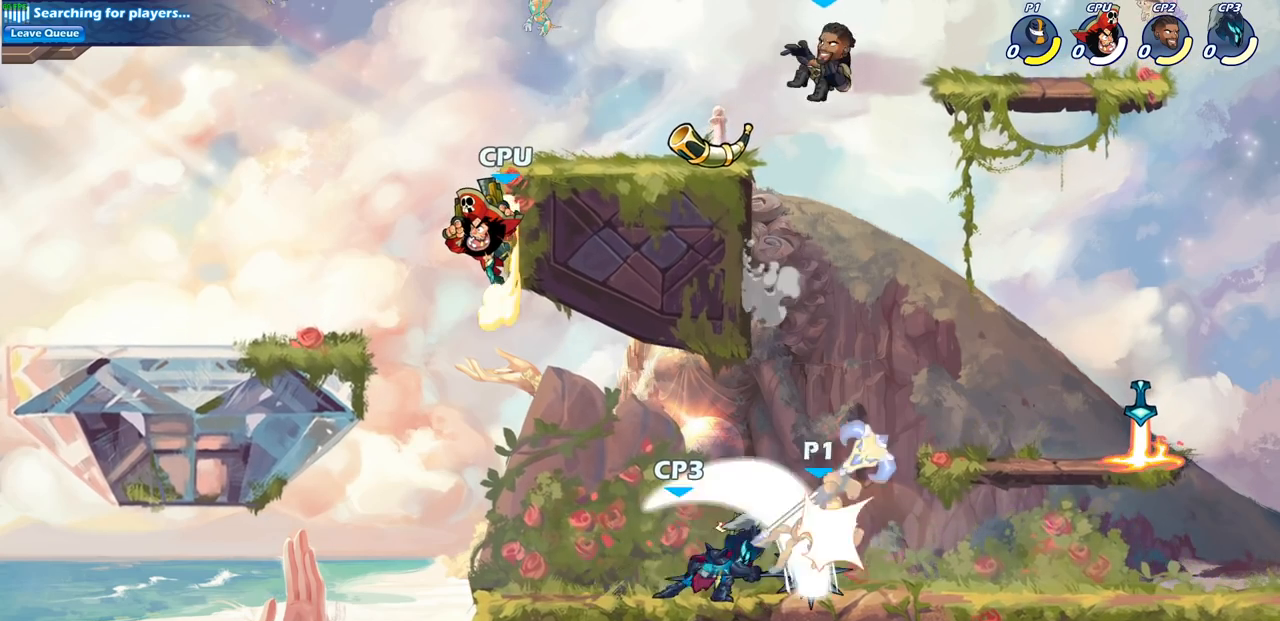
{"buttons": [], "left_stick": "left", "right_stick": "center", "events": [[300, "left_stick", "left"]]}
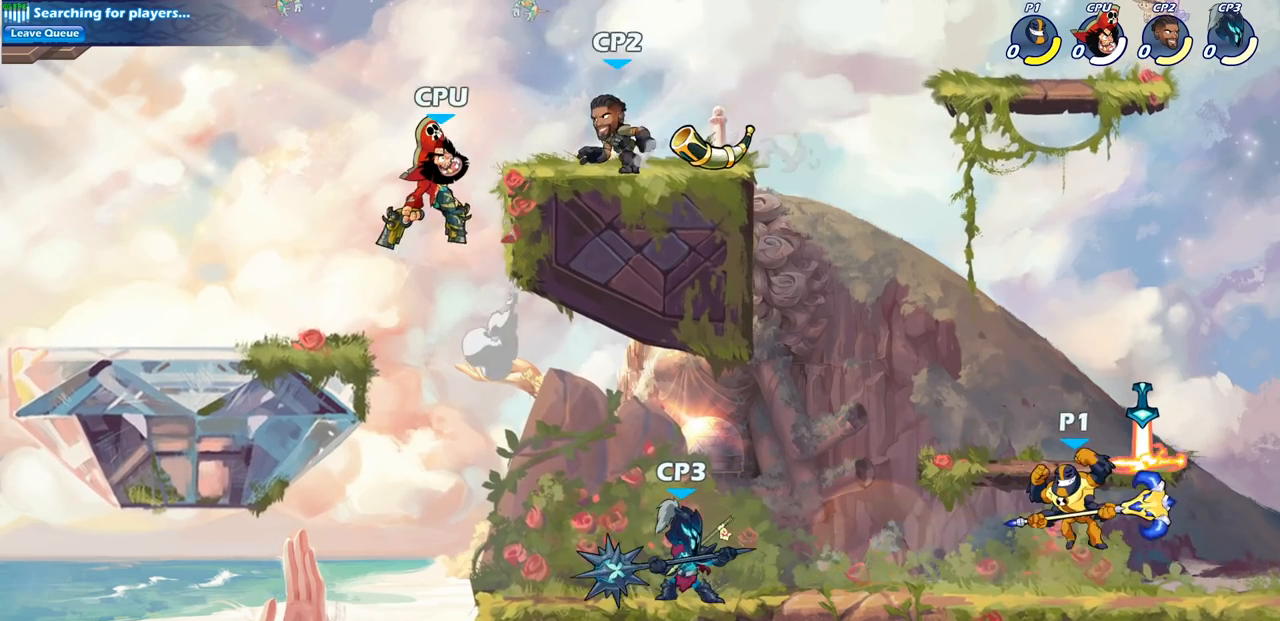
{"buttons": [], "left_stick": "center", "right_stick": "center", "events": [[17, "R2", "down"], [33, "SQUARE", "down"], [100, "R1", "down"], [167, "R1", "up"], [167, "SQUARE", "up"], [183, "R2", "up"], [300, "left_stick", "center"]]}
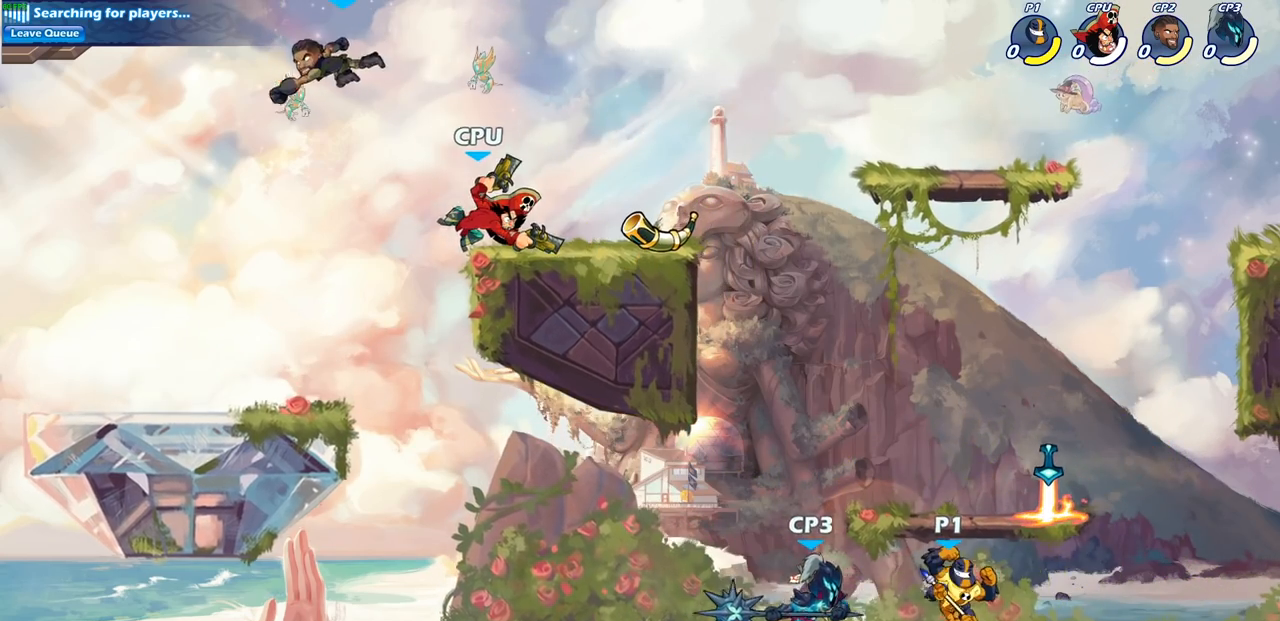
{"buttons": [], "left_stick": "center", "right_stick": "center", "events": [[100, "left_stick", "down"], [133, "SQUARE", "down"], [233, "SQUARE", "up"], [267, "left_stick", "center"]]}
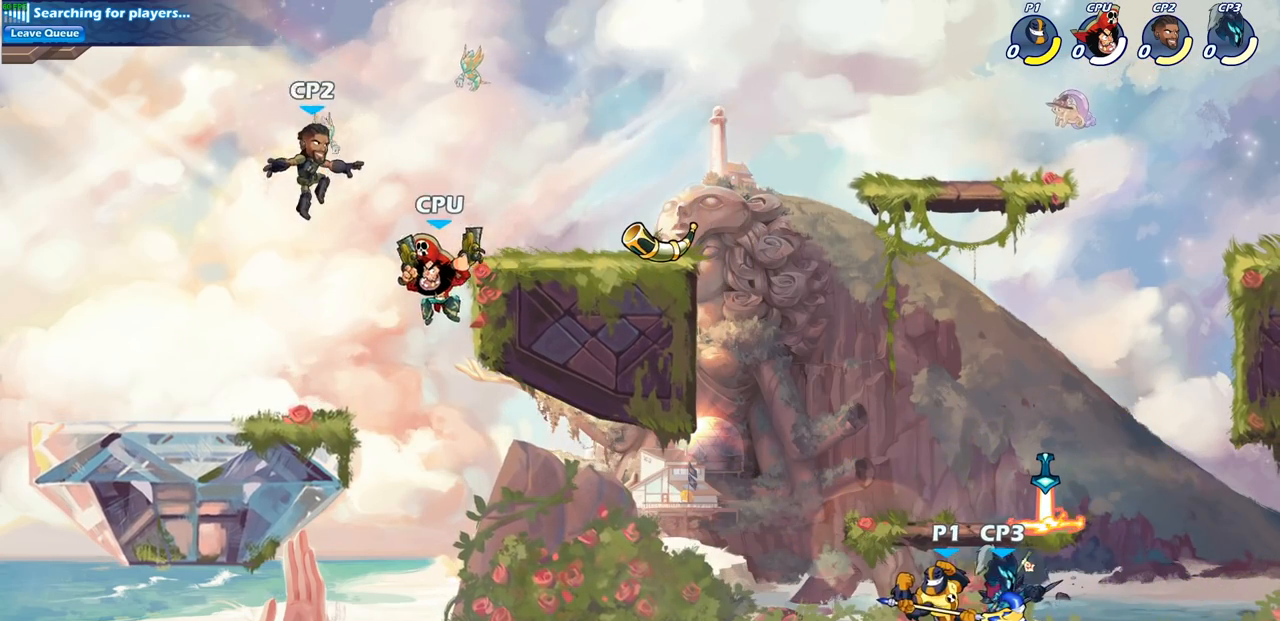
{"buttons": [], "left_stick": "center", "right_stick": "center", "events": [[100, "left_stick", "right"], [167, "left_stick", "center"], [217, "SQUARE", "down"], [300, "SQUARE", "up"], [383, "SQUARE", "down"], [483, "SQUARE", "up"]]}
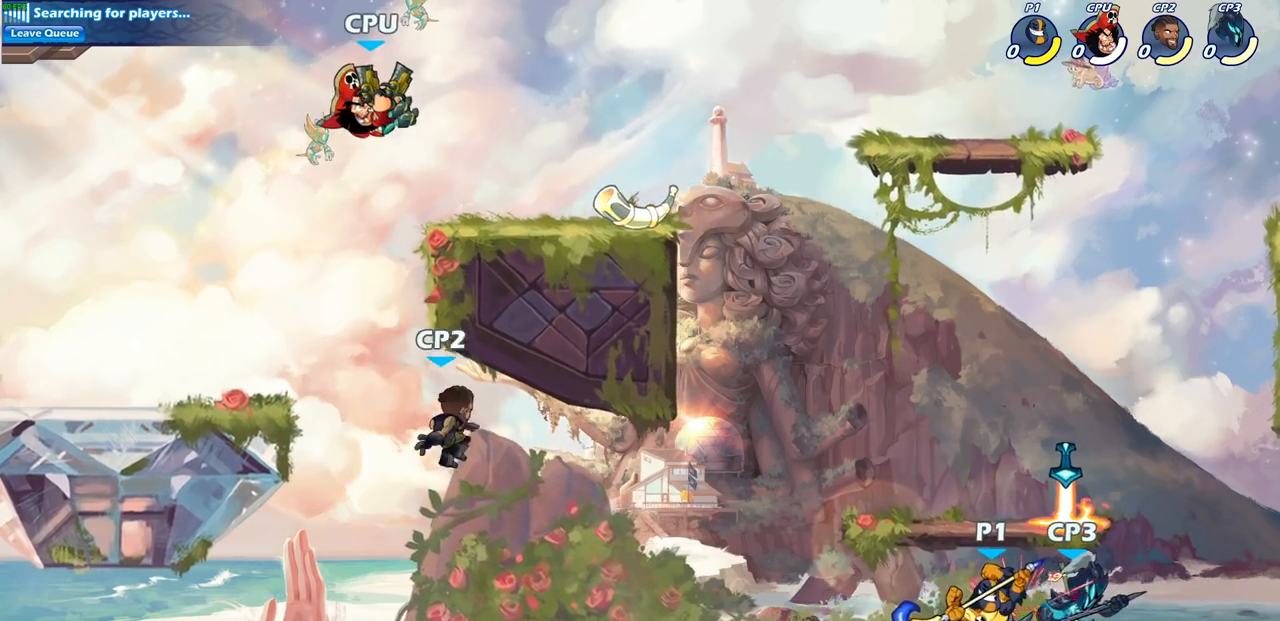
{"buttons": [], "left_stick": "center", "right_stick": "center", "events": [[83, "SQUARE", "down"], [167, "SQUARE", "up"], [267, "SQUARE", "down"], [350, "SQUARE", "up"]]}